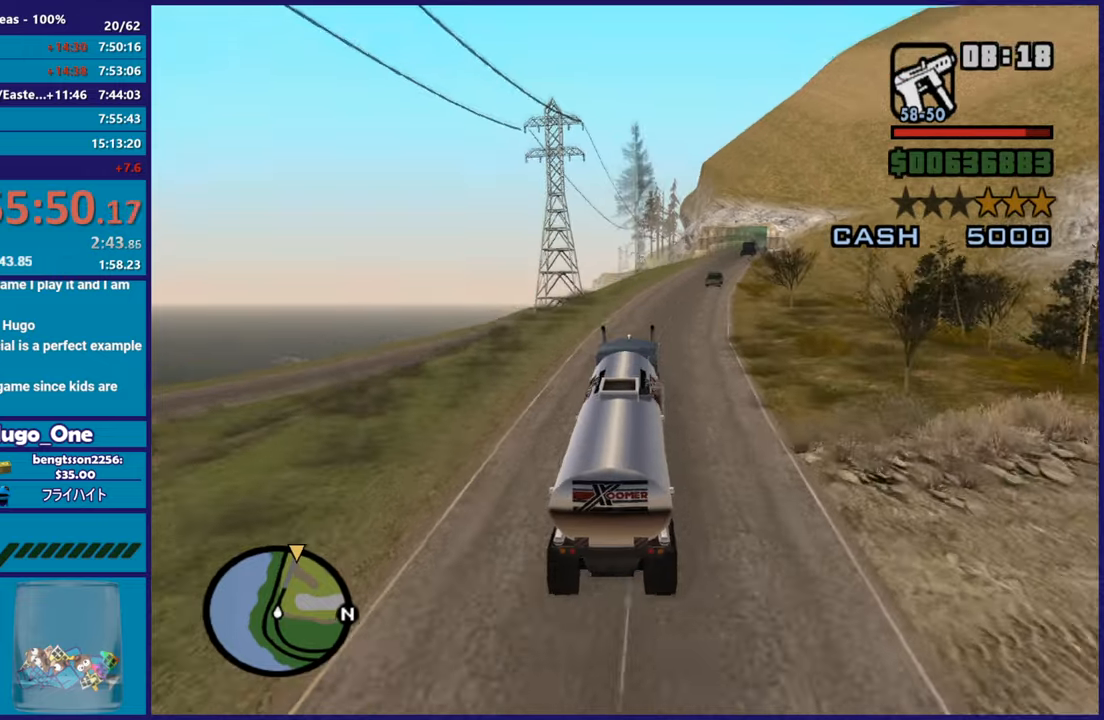
Gameplay with a controller (Xbox layout); each line is a JSON object with the inputs held at the frame after it. "button_events" lists button changes between this image and that frame as [ms after this image, input, new state], when the widget could be followed in between (sticks are given only as held states).
{"buttons": ["R2"], "left_stick": "down-right", "right_stick": "center", "button_events": []}
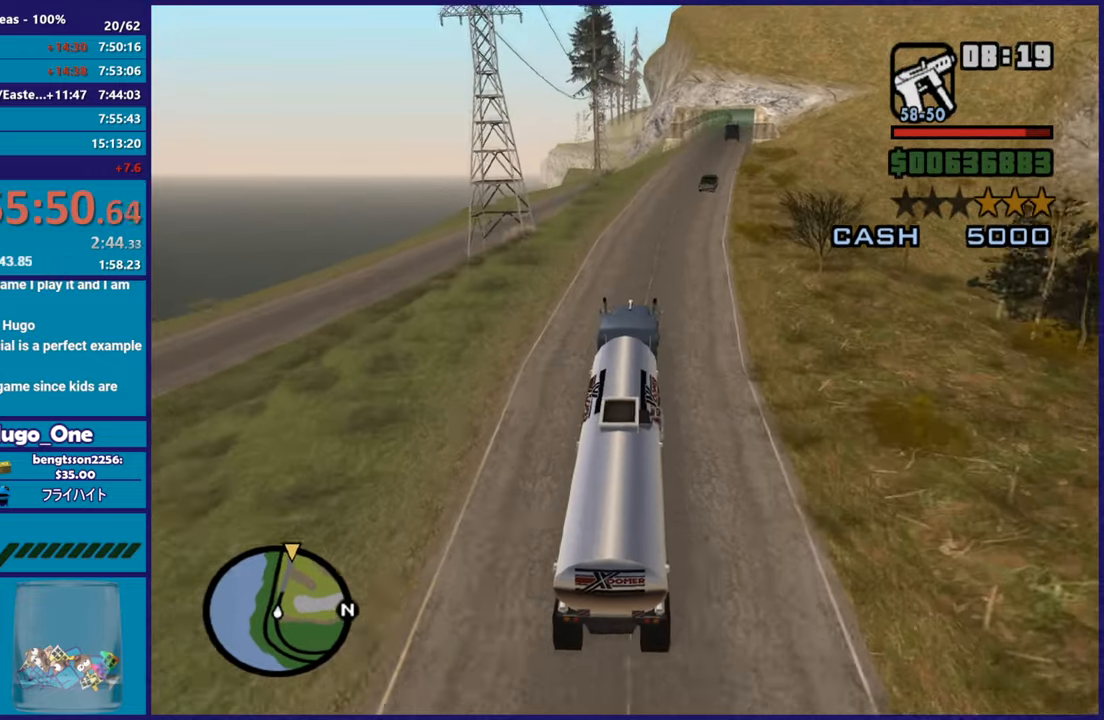
{"buttons": ["R2"], "left_stick": "right", "right_stick": "down", "button_events": []}
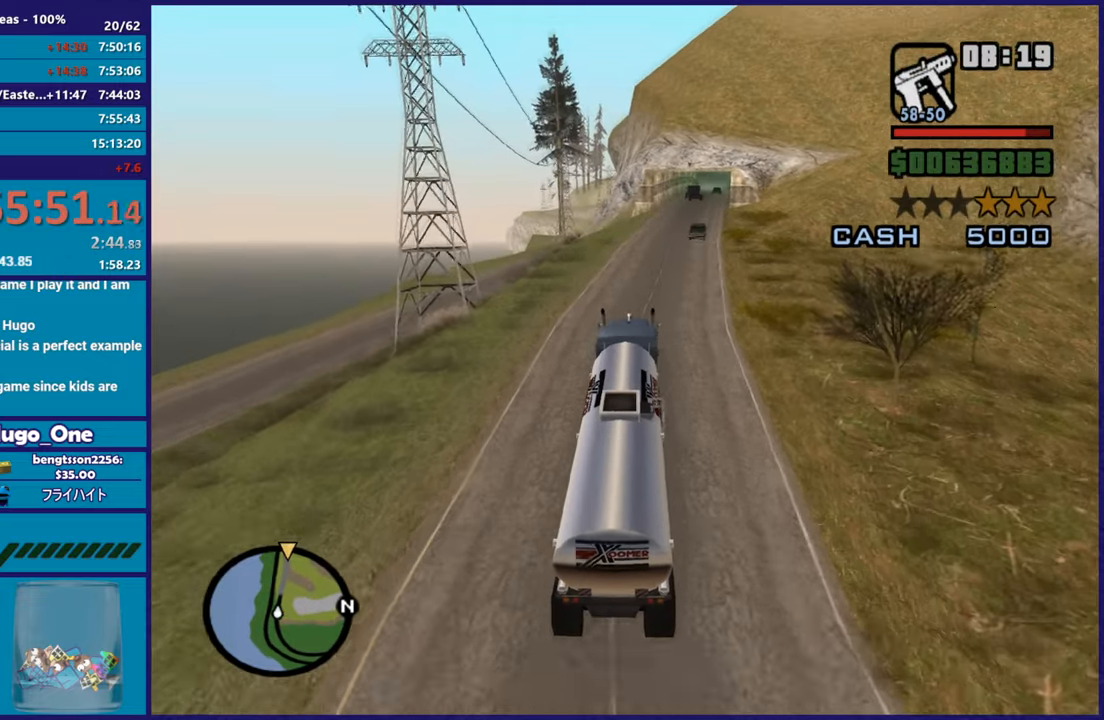
{"buttons": ["R2"], "left_stick": "center", "right_stick": "up-right", "button_events": []}
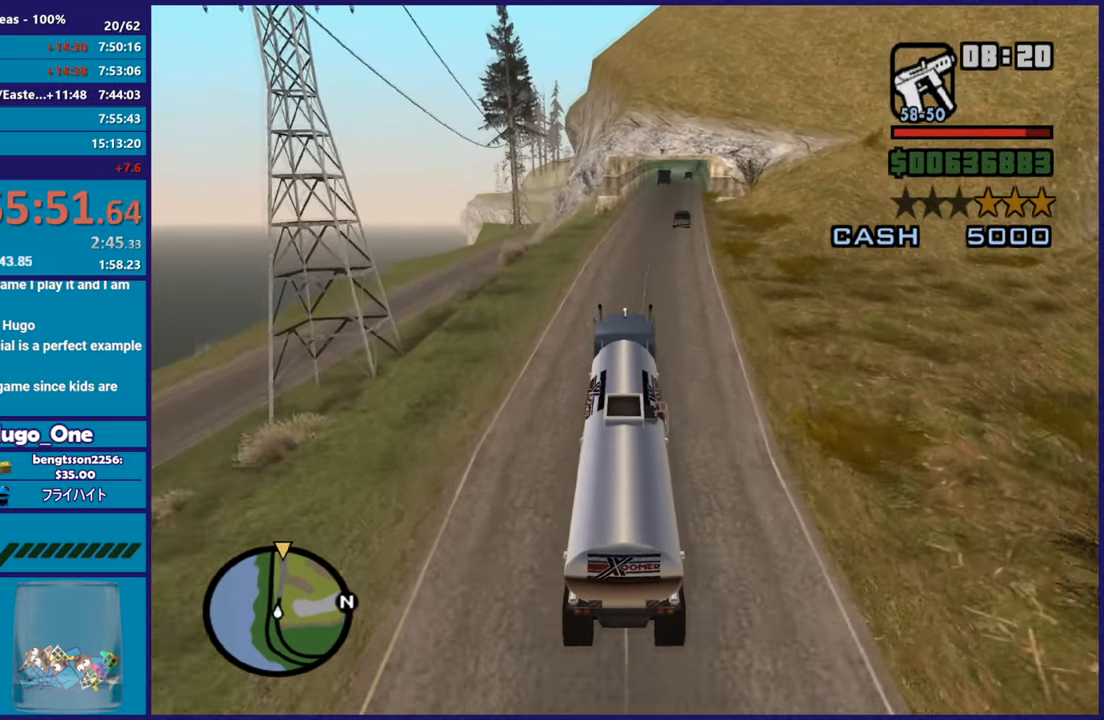
{"buttons": ["R2"], "left_stick": "center", "right_stick": "down-left", "button_events": []}
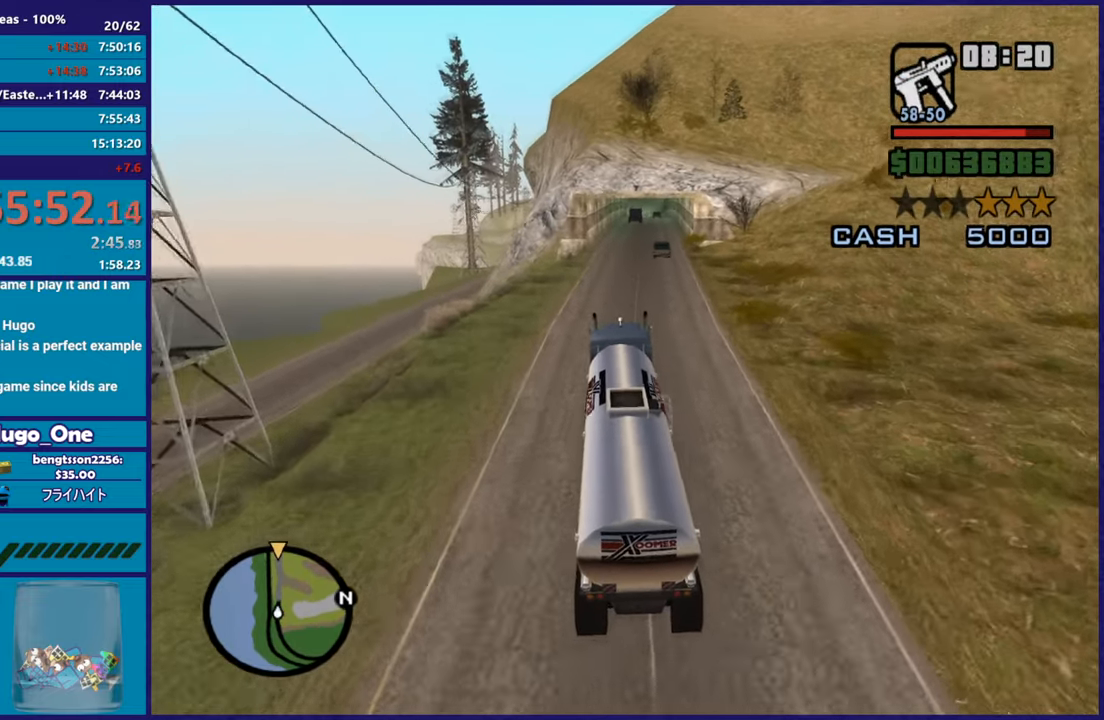
{"buttons": ["R2"], "left_stick": "center", "right_stick": "down-left", "button_events": []}
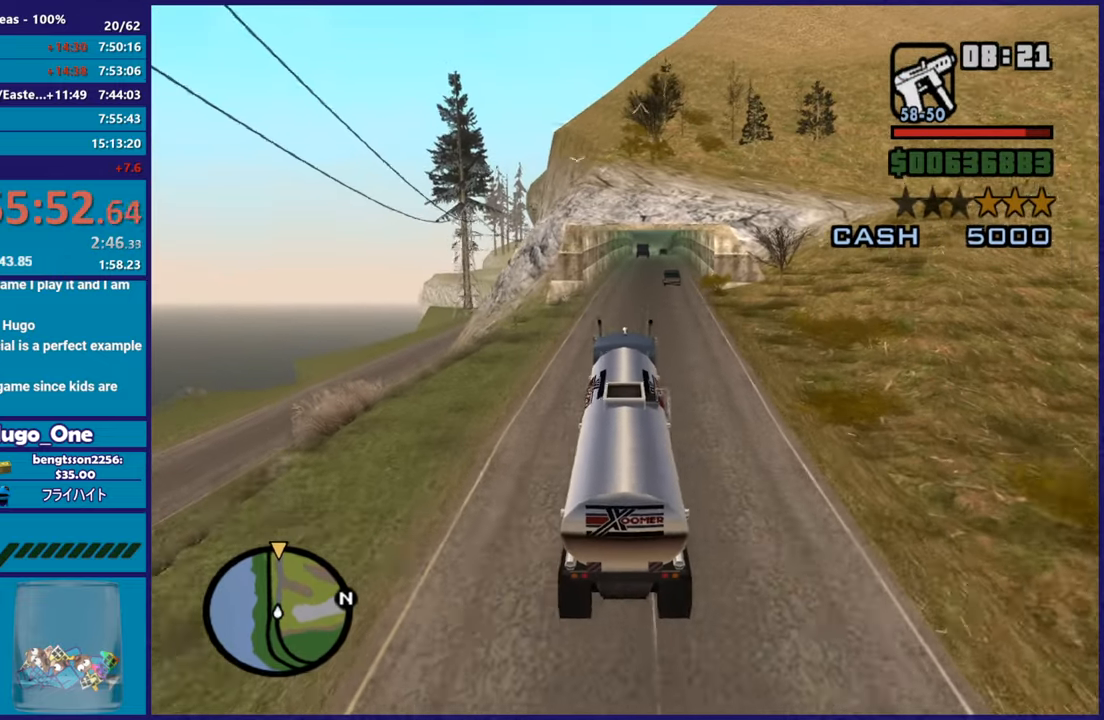
{"buttons": ["R2"], "left_stick": "center", "right_stick": "down-left", "button_events": []}